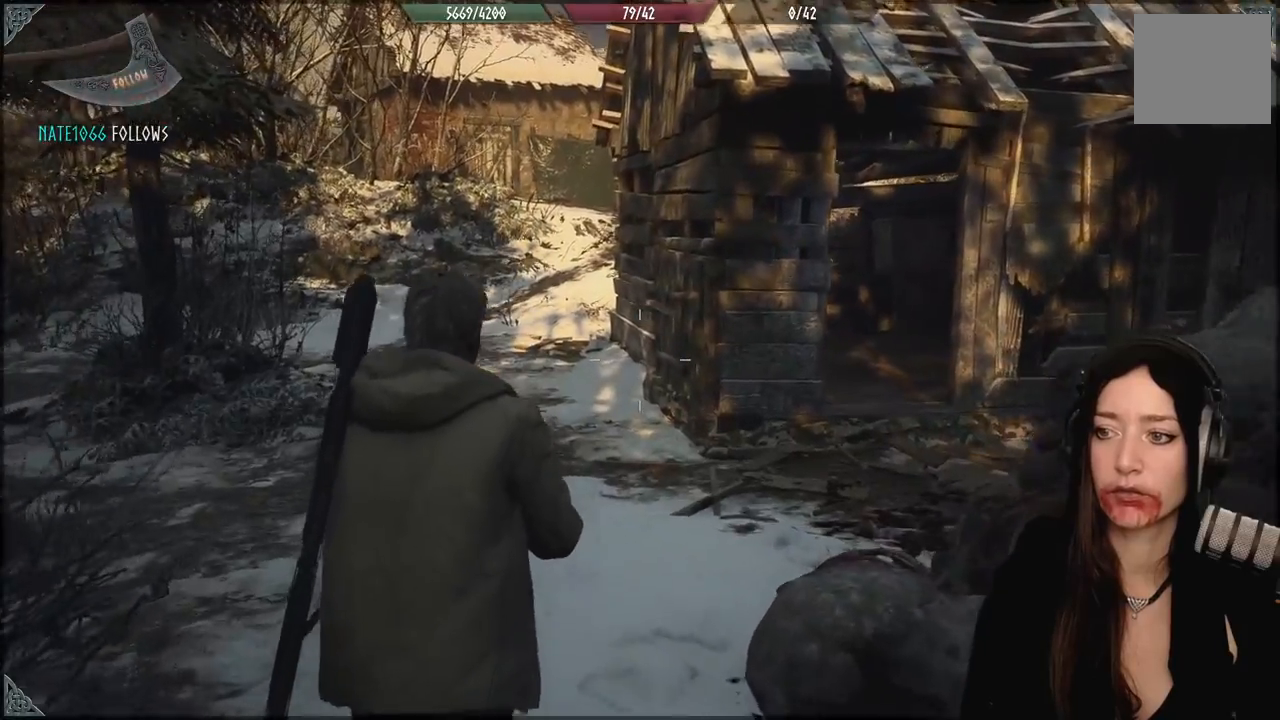
Gameplay with a controller (Xbox layout); each line is a JSON object with the inputs held at the frame after it. "events" lists button and stick changes between this image and that frame as [ms after this image, input, new state], when the widget could be followed in between.
{"buttons": [], "left_stick": "up", "right_stick": "center", "events": [[300, "left_stick", "up"]]}
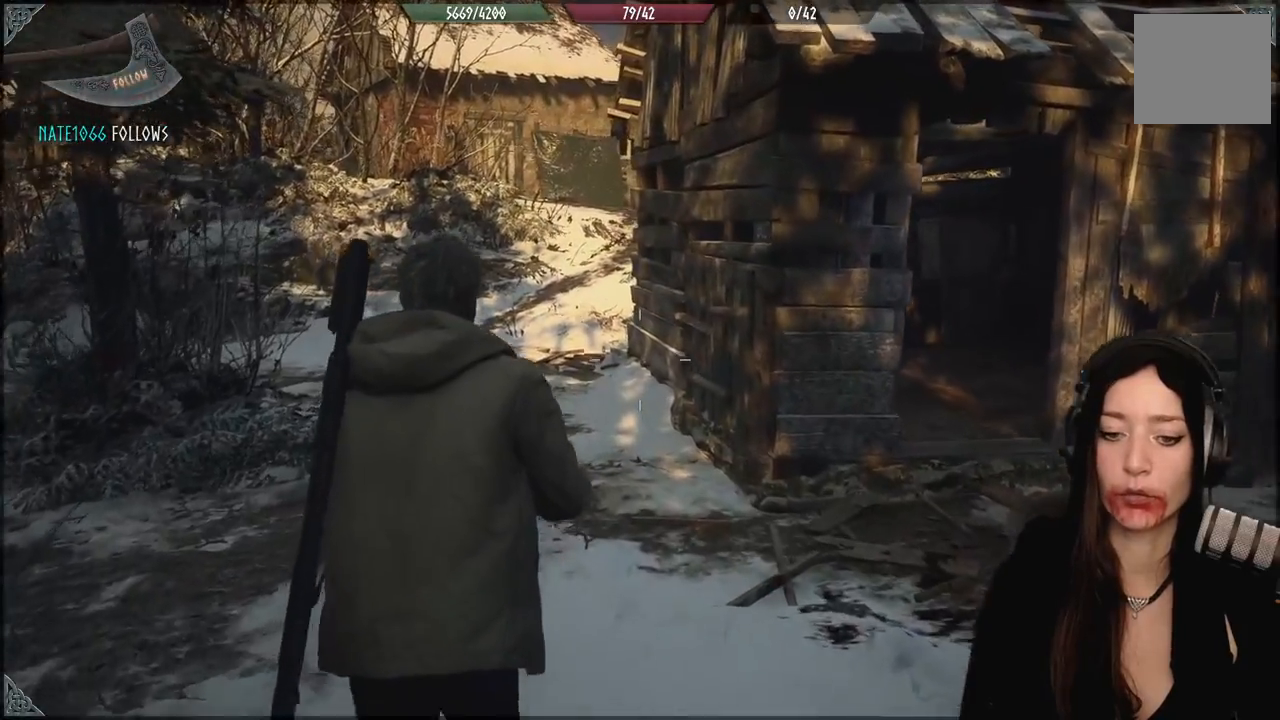
{"buttons": [], "left_stick": "right", "right_stick": "center", "events": [[50, "left_stick", "center"], [83, "right_stick", "left"], [183, "left_stick", "right"], [450, "right_stick", "center"]]}
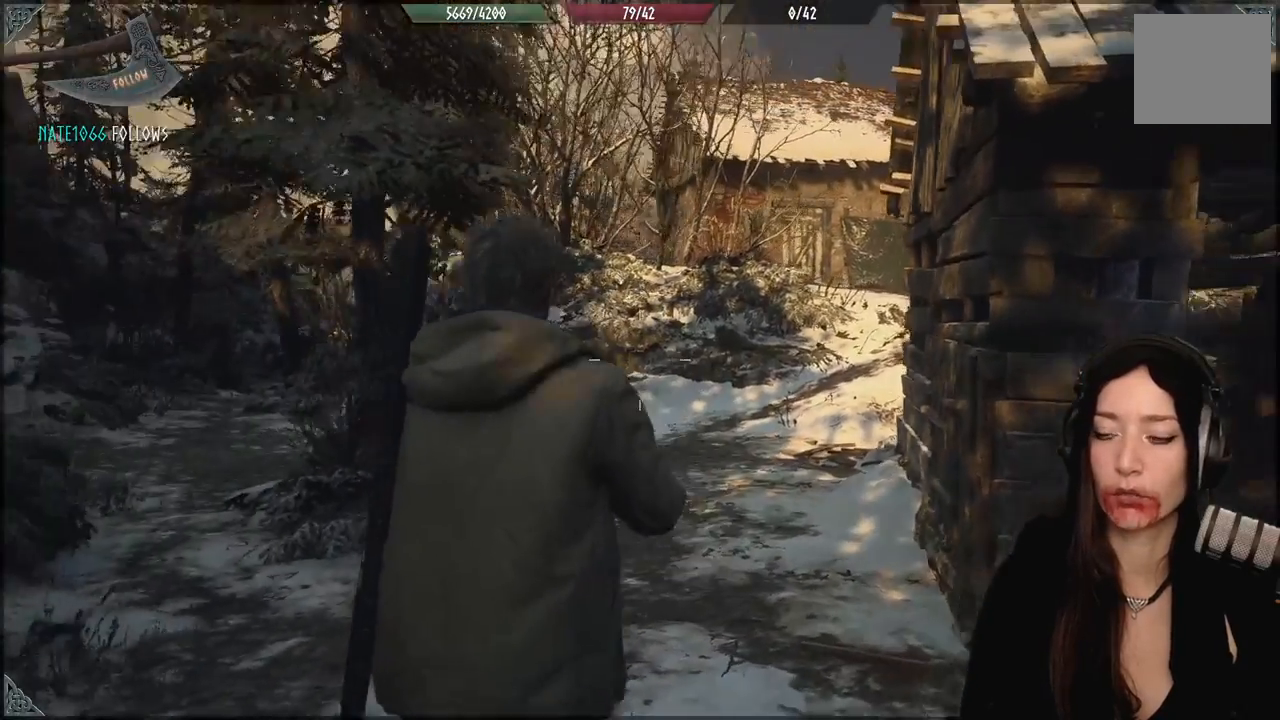
{"buttons": [], "left_stick": "center", "right_stick": "down-right", "events": [[33, "left_stick", "up-right"], [133, "right_stick", "down-right"], [317, "left_stick", "center"]]}
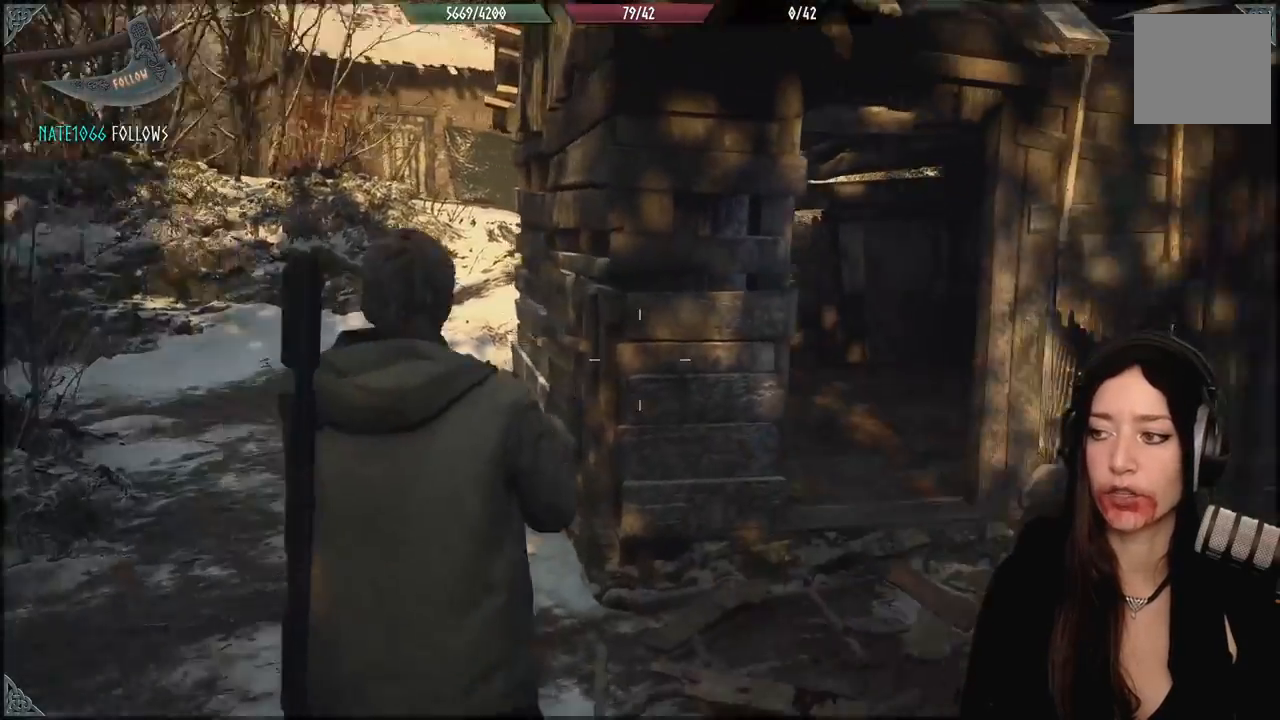
{"buttons": [], "left_stick": "up-right", "right_stick": "center", "events": [[83, "right_stick", "center"], [133, "left_stick", "up-right"], [183, "left_stick", "right"], [417, "left_stick", "up-right"]]}
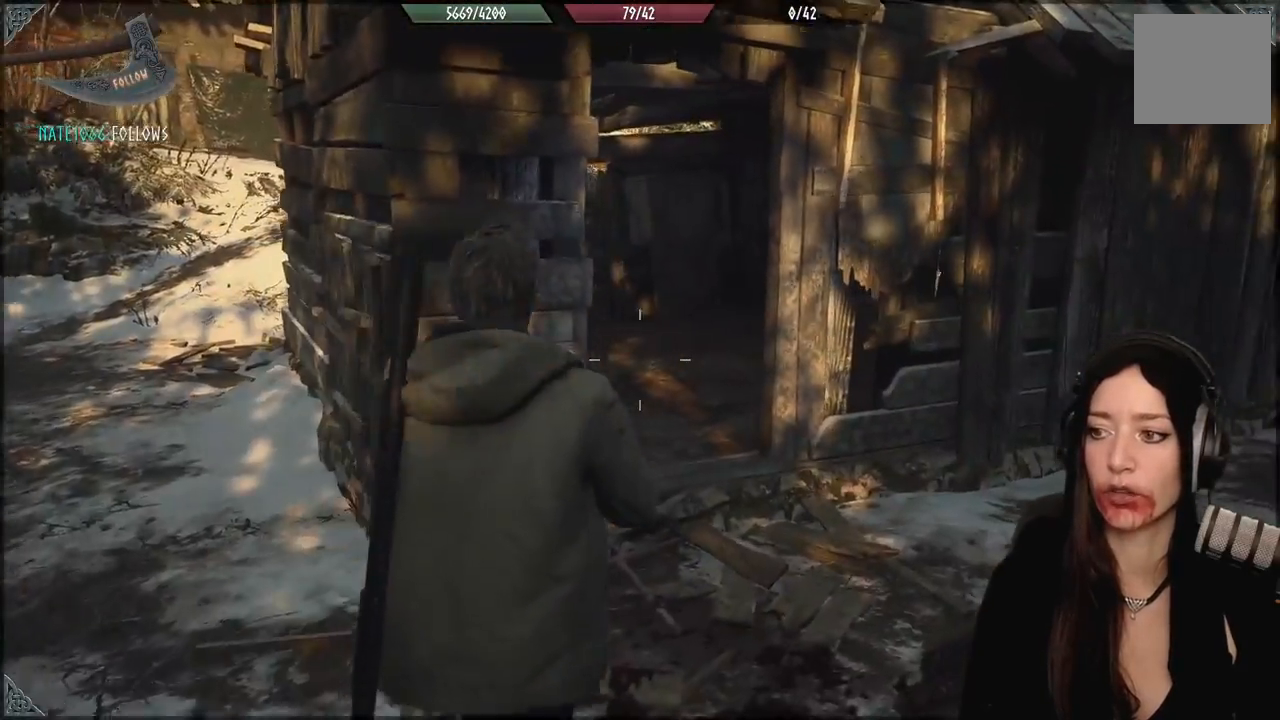
{"buttons": [], "left_stick": "up", "right_stick": "right", "events": [[83, "right_stick", "right"], [333, "left_stick", "up"]]}
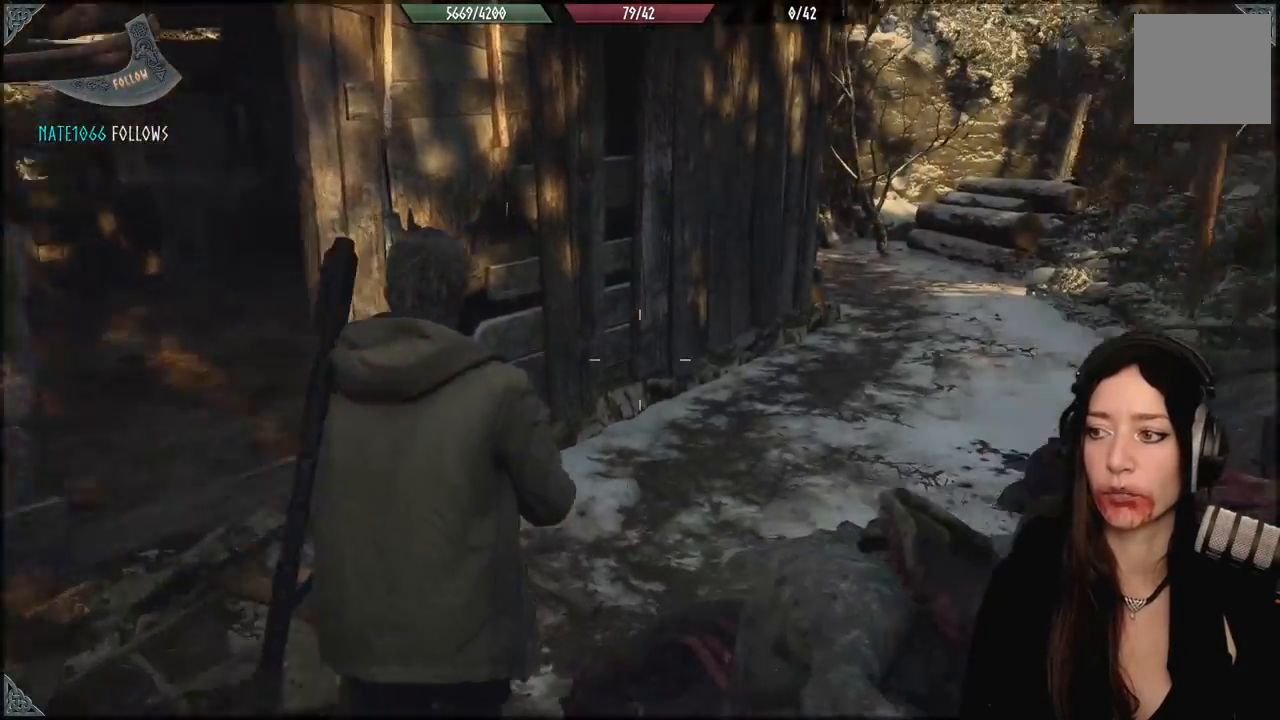
{"buttons": [], "left_stick": "up", "right_stick": "center", "events": [[233, "right_stick", "center"]]}
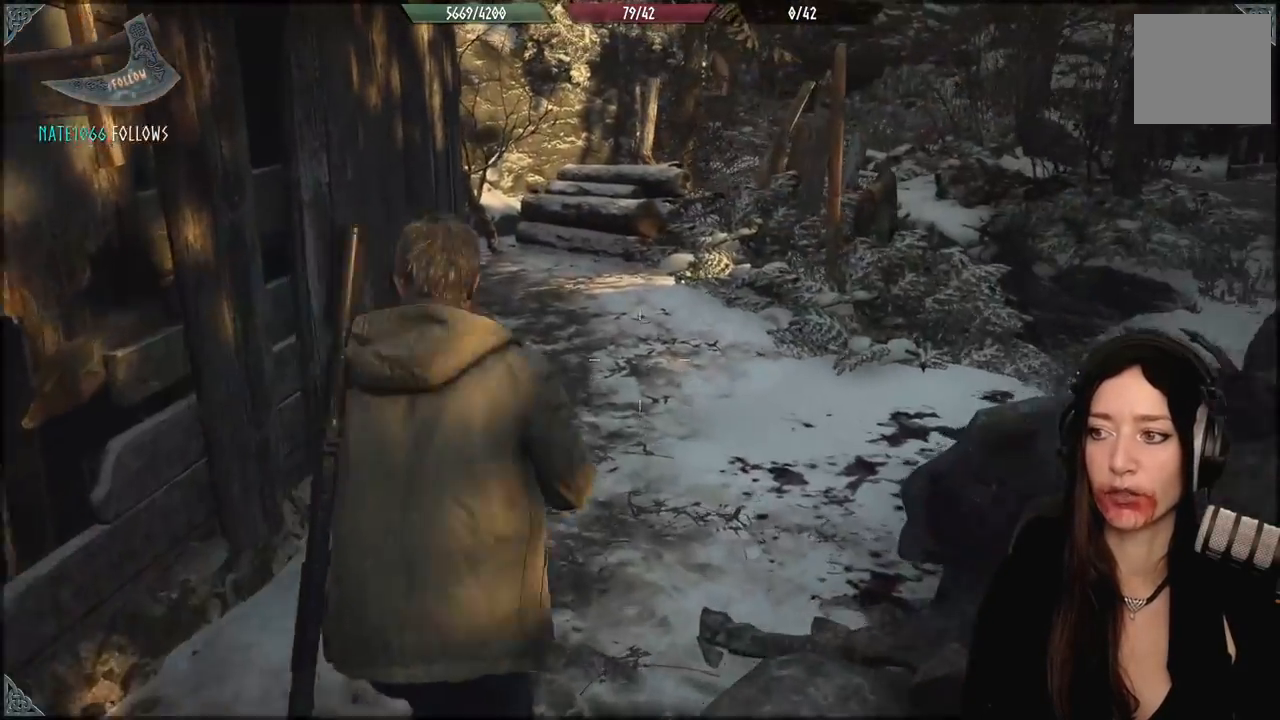
{"buttons": [], "left_stick": "up", "right_stick": "center", "events": [[33, "right_stick", "right"], [467, "right_stick", "center"]]}
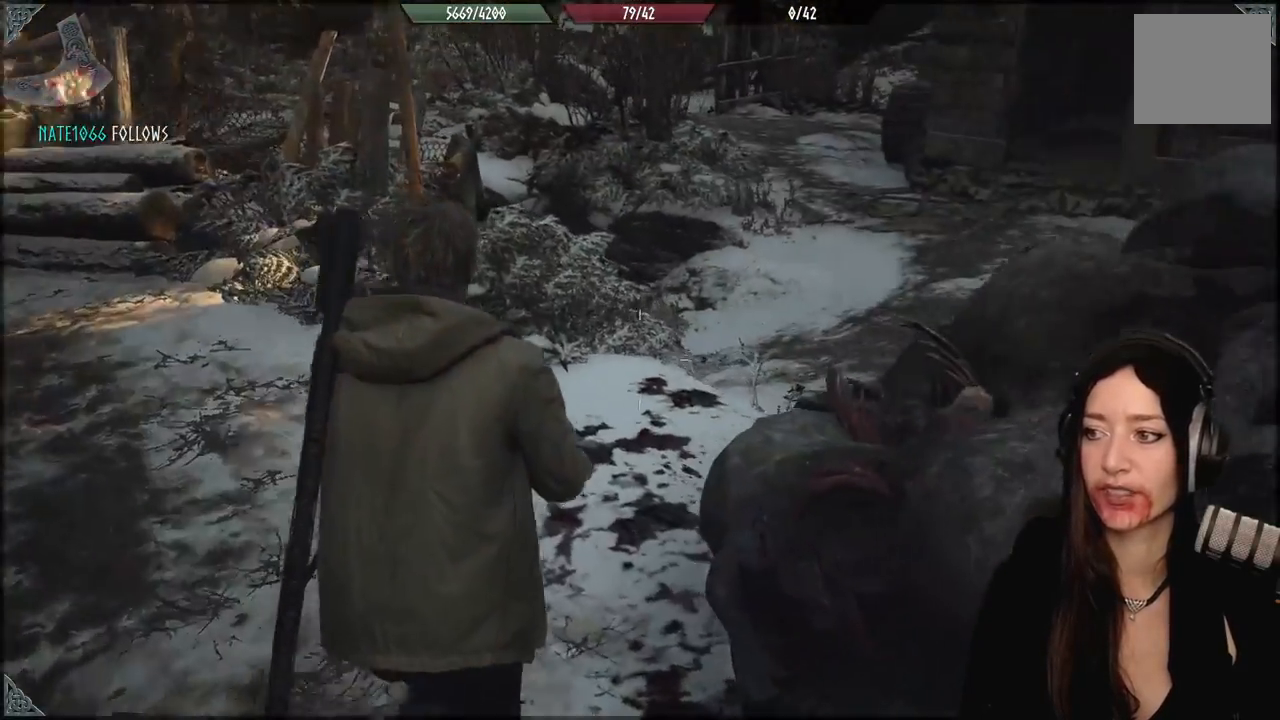
{"buttons": [], "left_stick": "up-right", "right_stick": "center", "events": [[417, "left_stick", "up-right"]]}
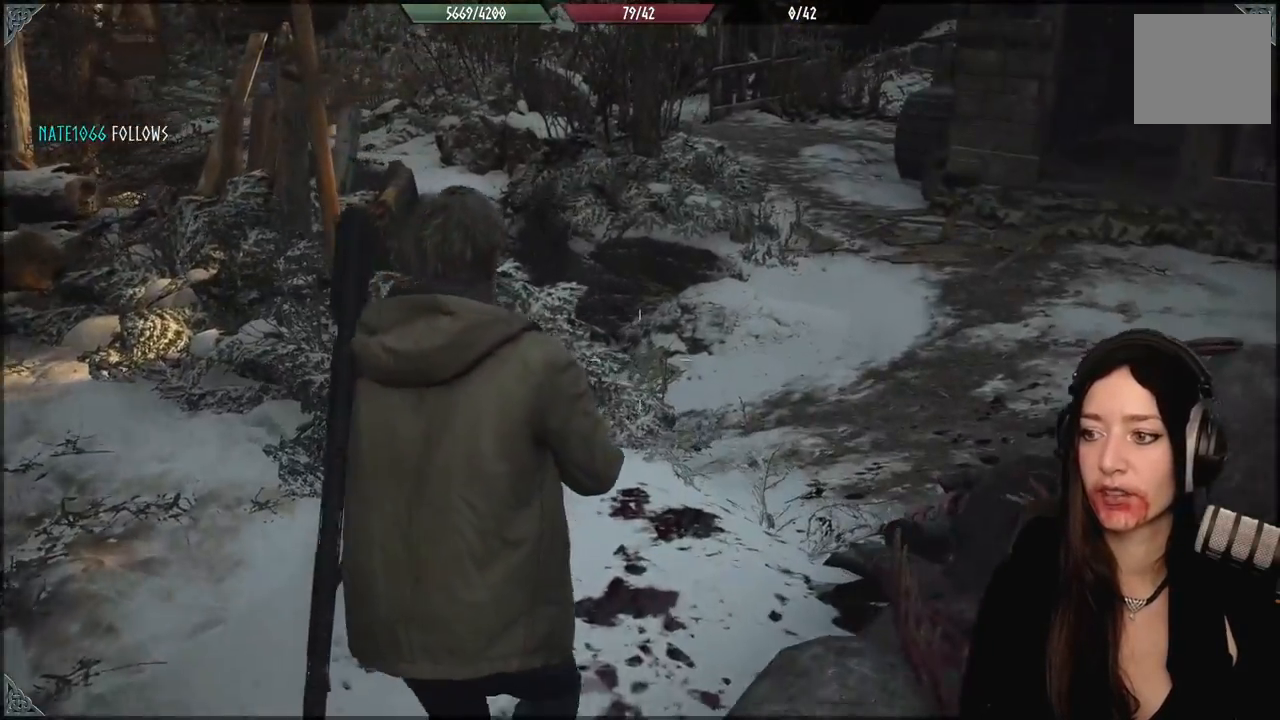
{"buttons": [], "left_stick": "up-right", "right_stick": "center", "events": []}
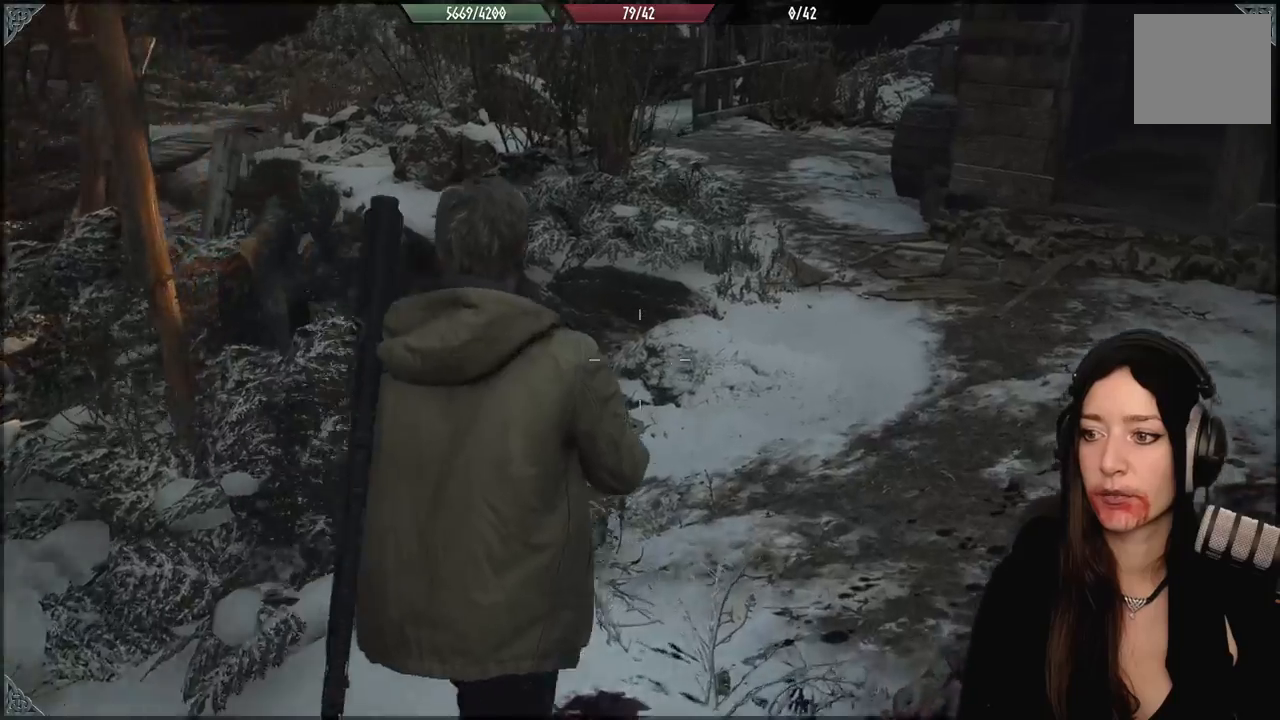
{"buttons": [], "left_stick": "right", "right_stick": "left", "events": [[33, "right_stick", "left"], [333, "left_stick", "right"]]}
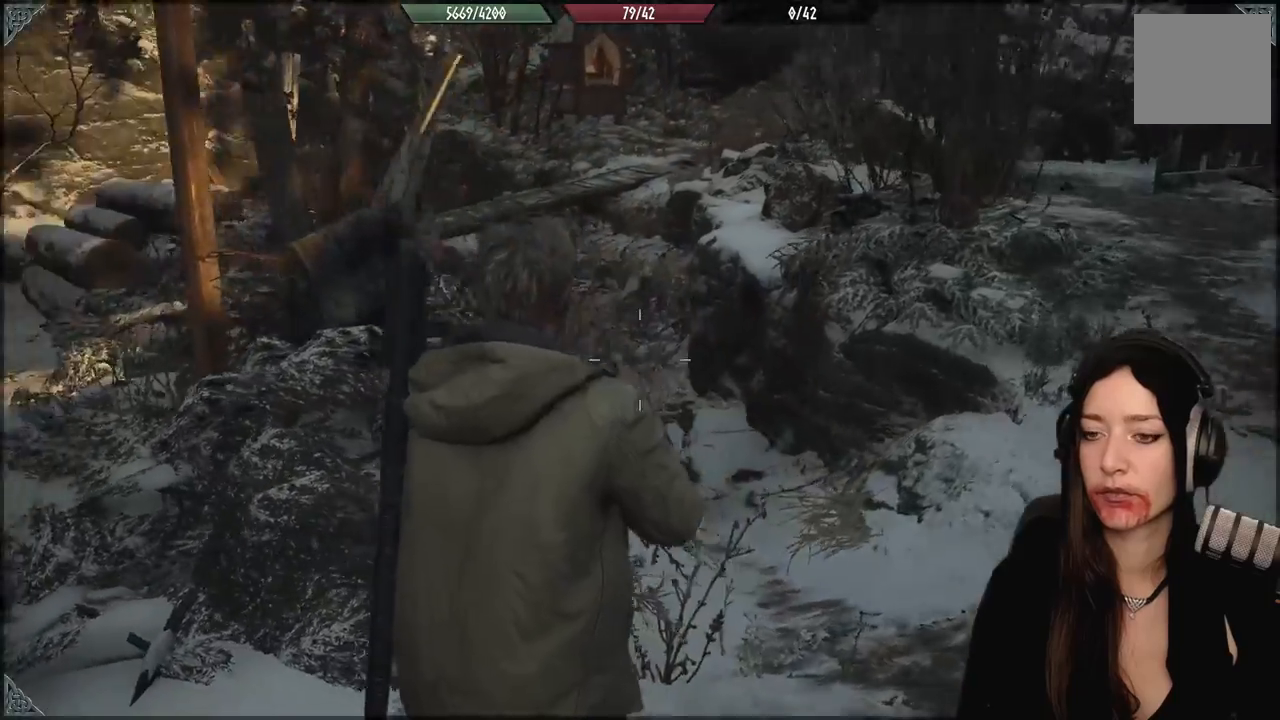
{"buttons": [], "left_stick": "down-right", "right_stick": "left", "events": [[100, "left_stick", "down-right"]]}
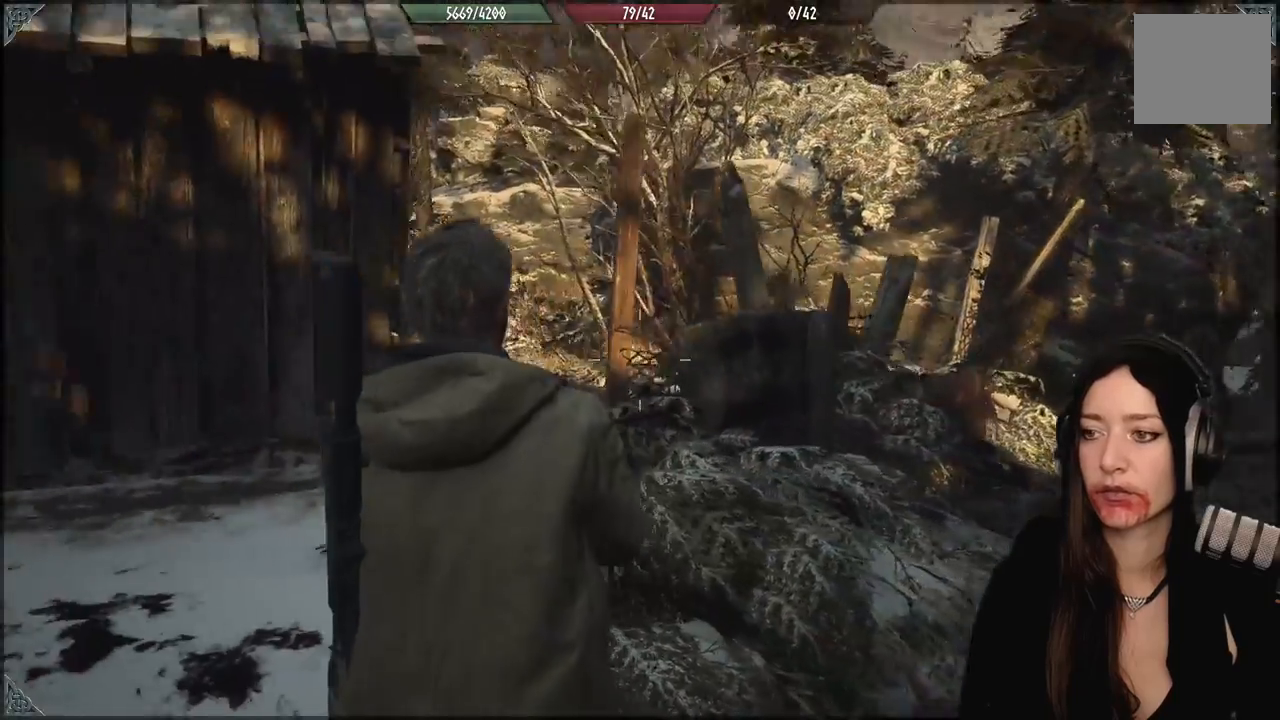
{"buttons": [], "left_stick": "center", "right_stick": "center", "events": [[100, "right_stick", "center"], [167, "left_stick", "center"]]}
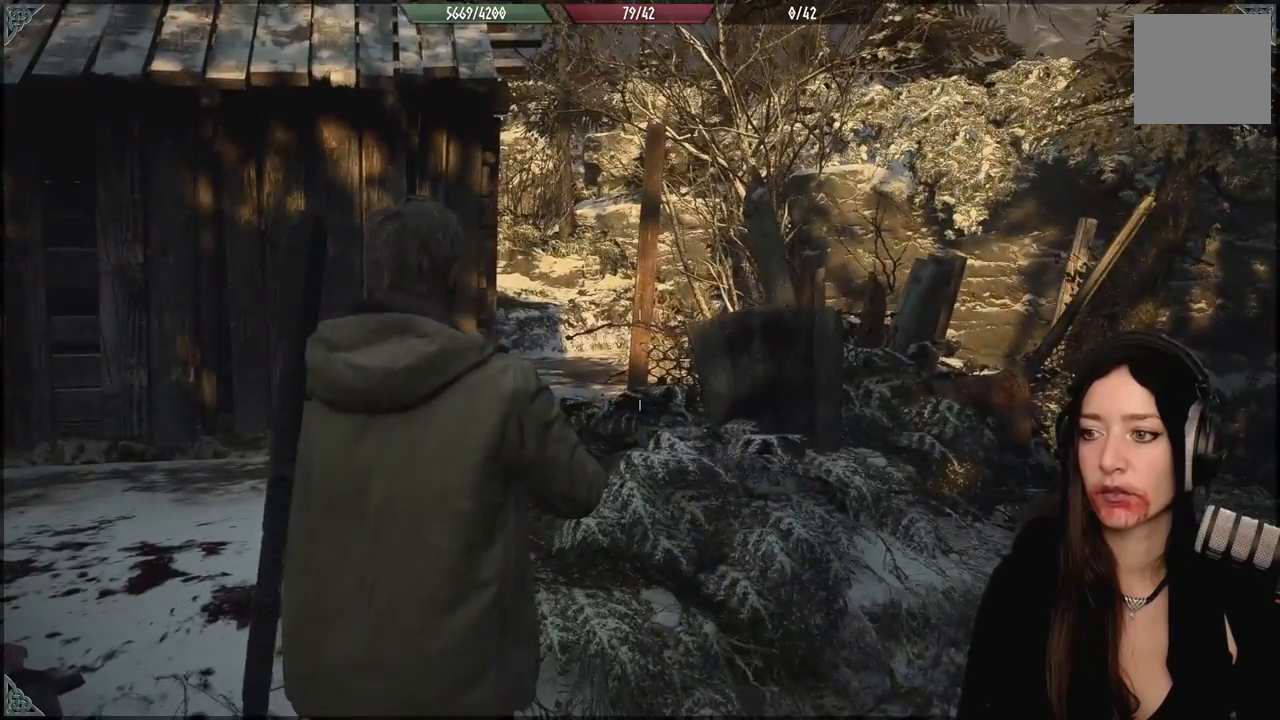
{"buttons": [], "left_stick": "center", "right_stick": "center", "events": []}
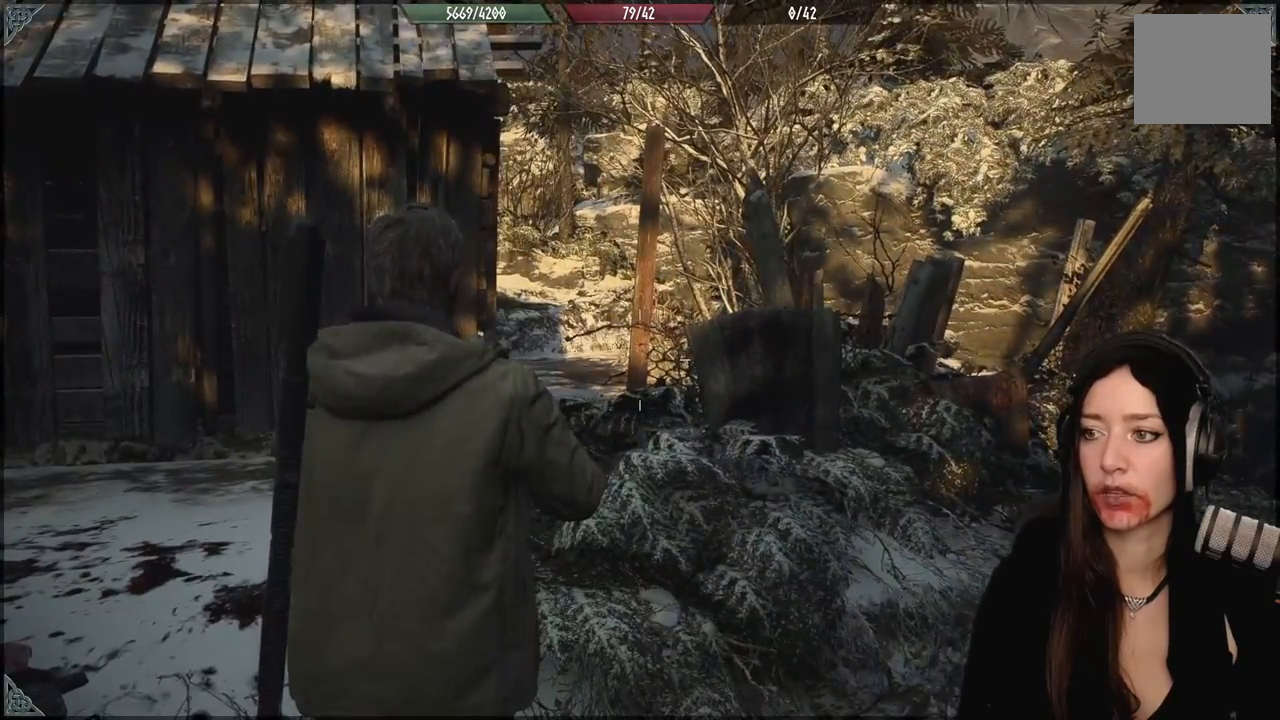
{"buttons": [], "left_stick": "left", "right_stick": "center", "events": [[50, "left_stick", "left"], [83, "right_stick", "up"], [333, "right_stick", "up-right"], [500, "right_stick", "center"]]}
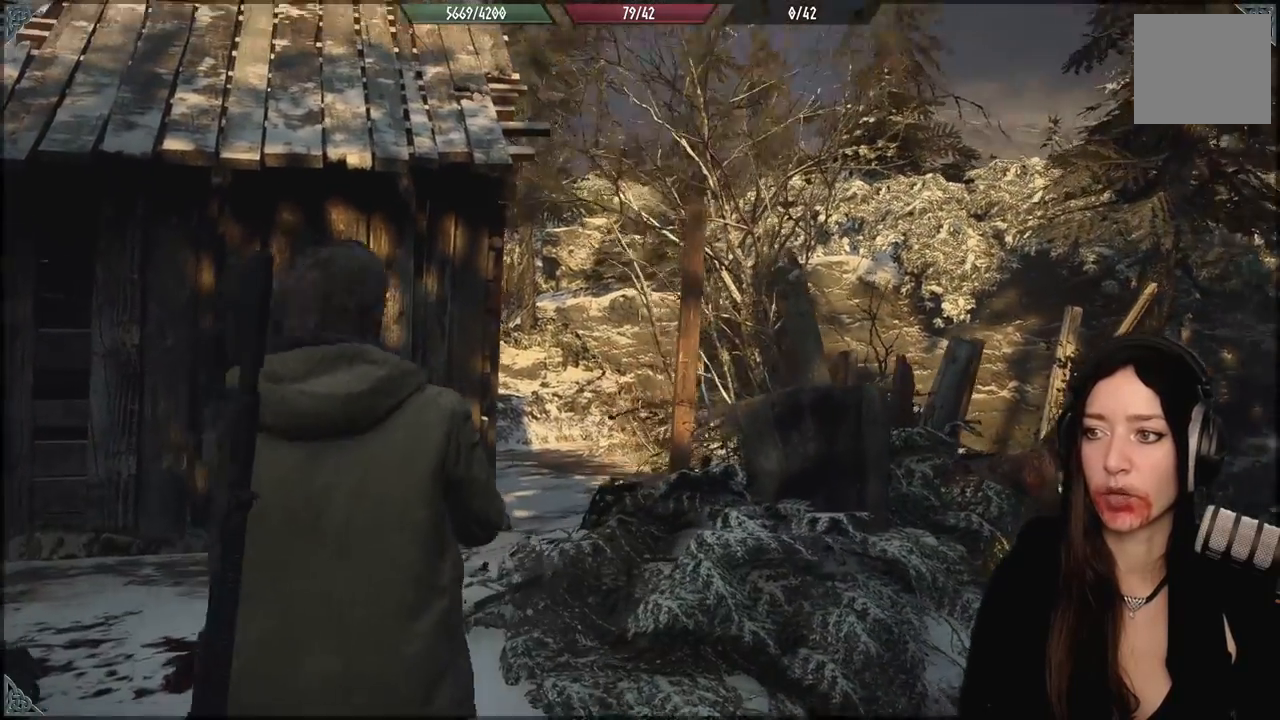
{"buttons": [], "left_stick": "center", "right_stick": "center", "events": [[67, "left_stick", "center"]]}
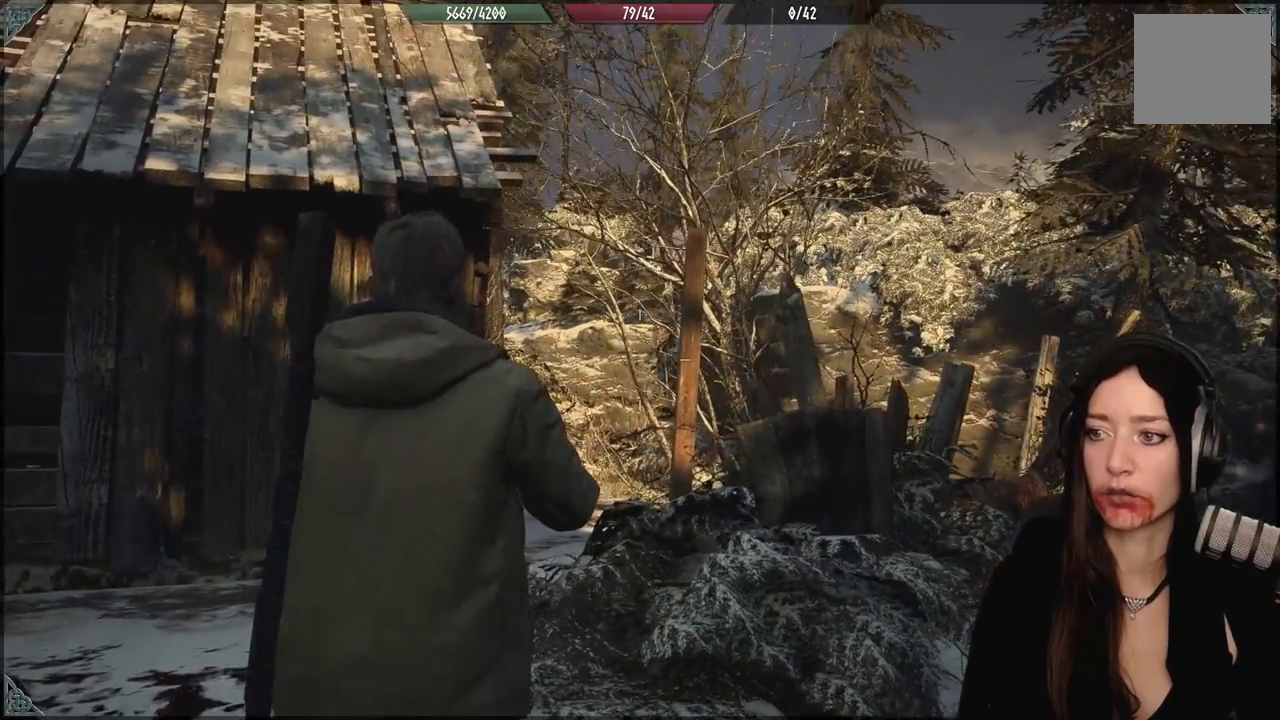
{"buttons": [], "left_stick": "center", "right_stick": "center", "events": [[67, "right_stick", "down-right"], [150, "left_stick", "right"], [317, "right_stick", "center"], [333, "left_stick", "center"]]}
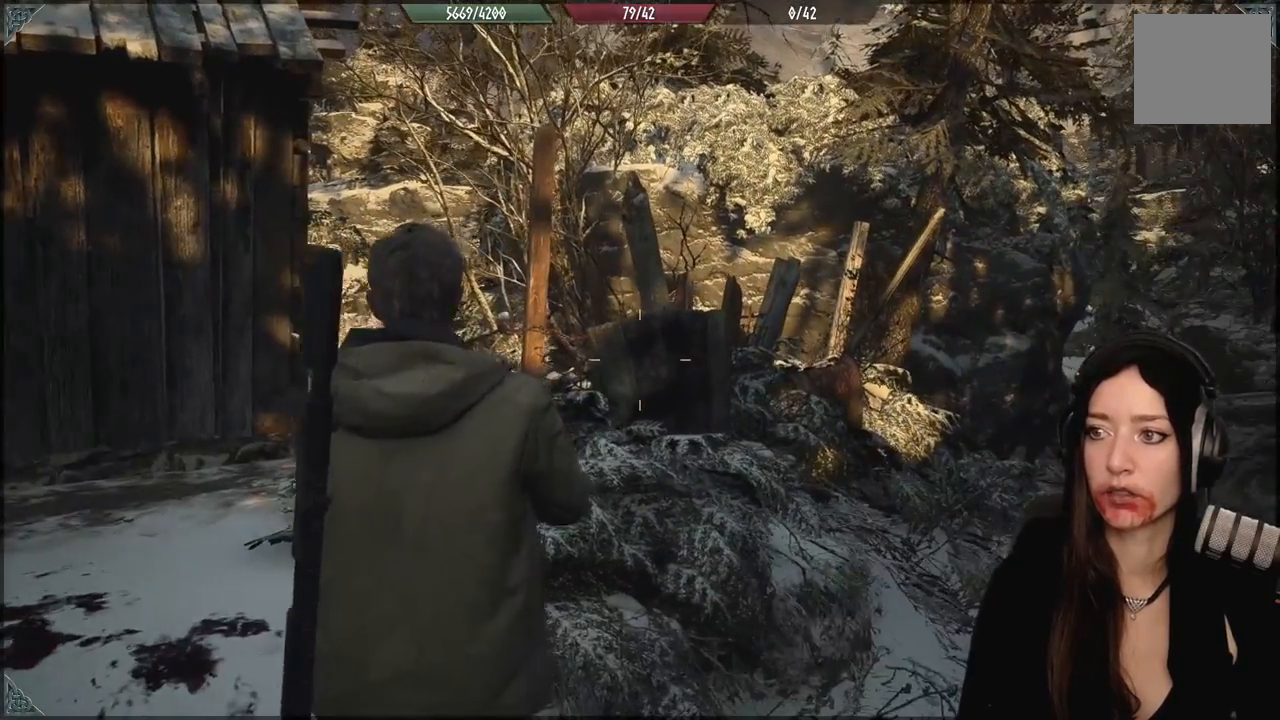
{"buttons": [], "left_stick": "down-right", "right_stick": "up-left", "events": [[283, "left_stick", "down-right"], [383, "right_stick", "up-left"]]}
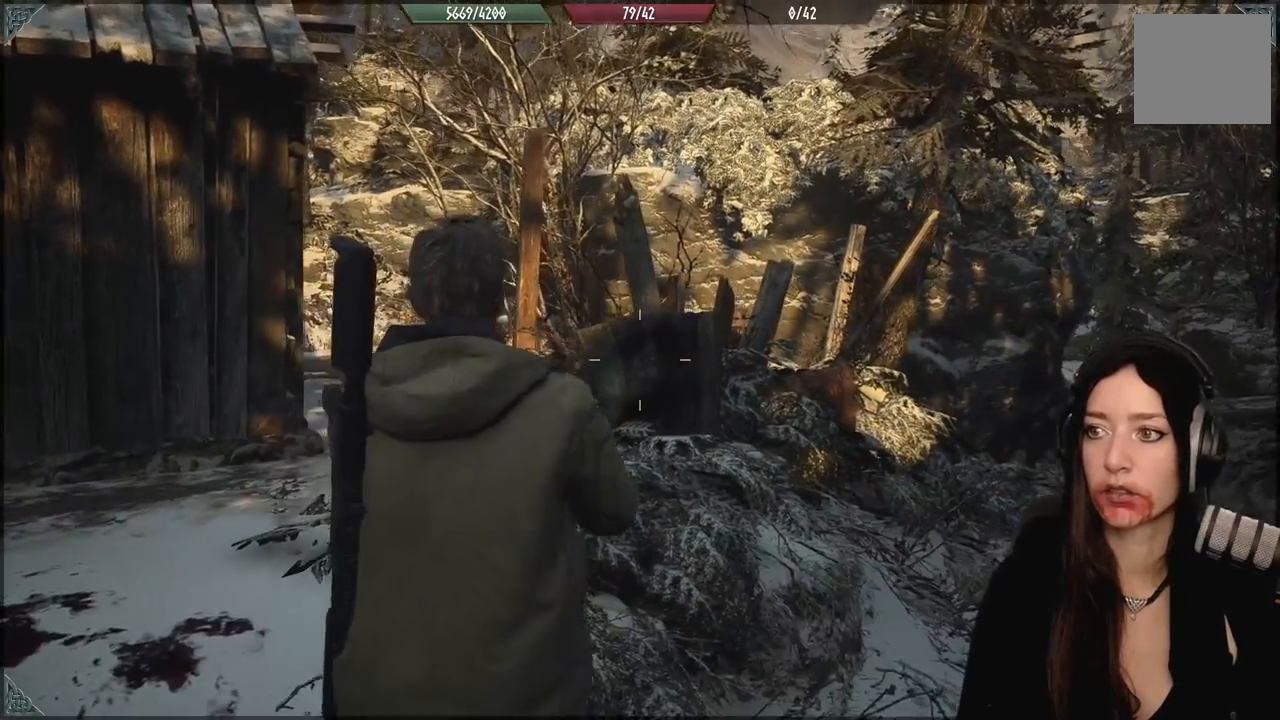
{"buttons": [], "left_stick": "center", "right_stick": "up-left", "events": [[250, "left_stick", "center"]]}
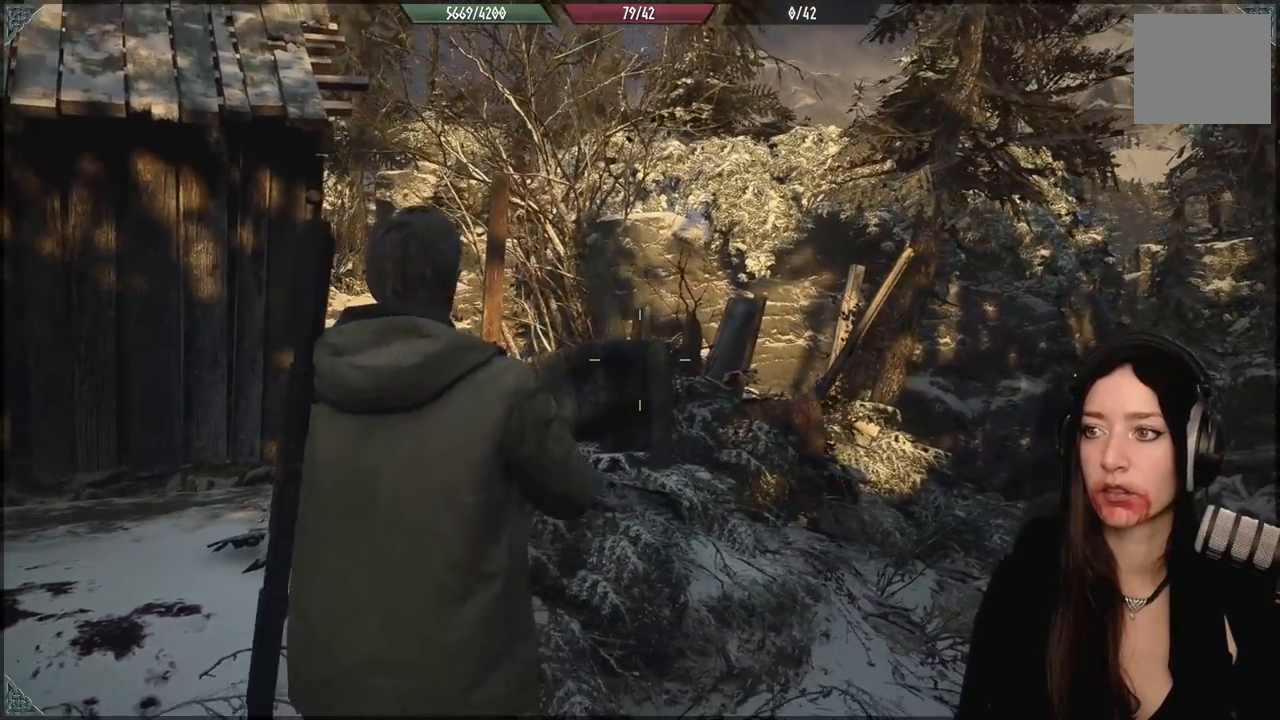
{"buttons": [], "left_stick": "center", "right_stick": "center", "events": [[367, "right_stick", "center"]]}
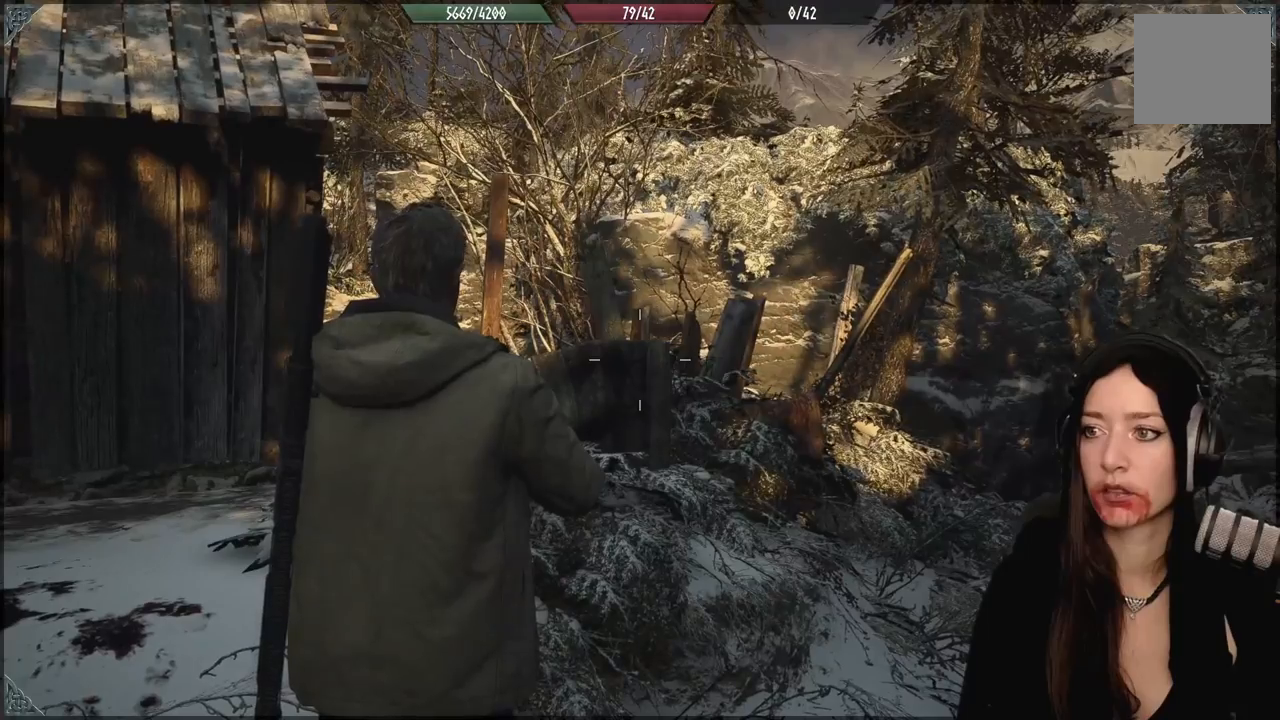
{"buttons": [], "left_stick": "center", "right_stick": "center", "events": []}
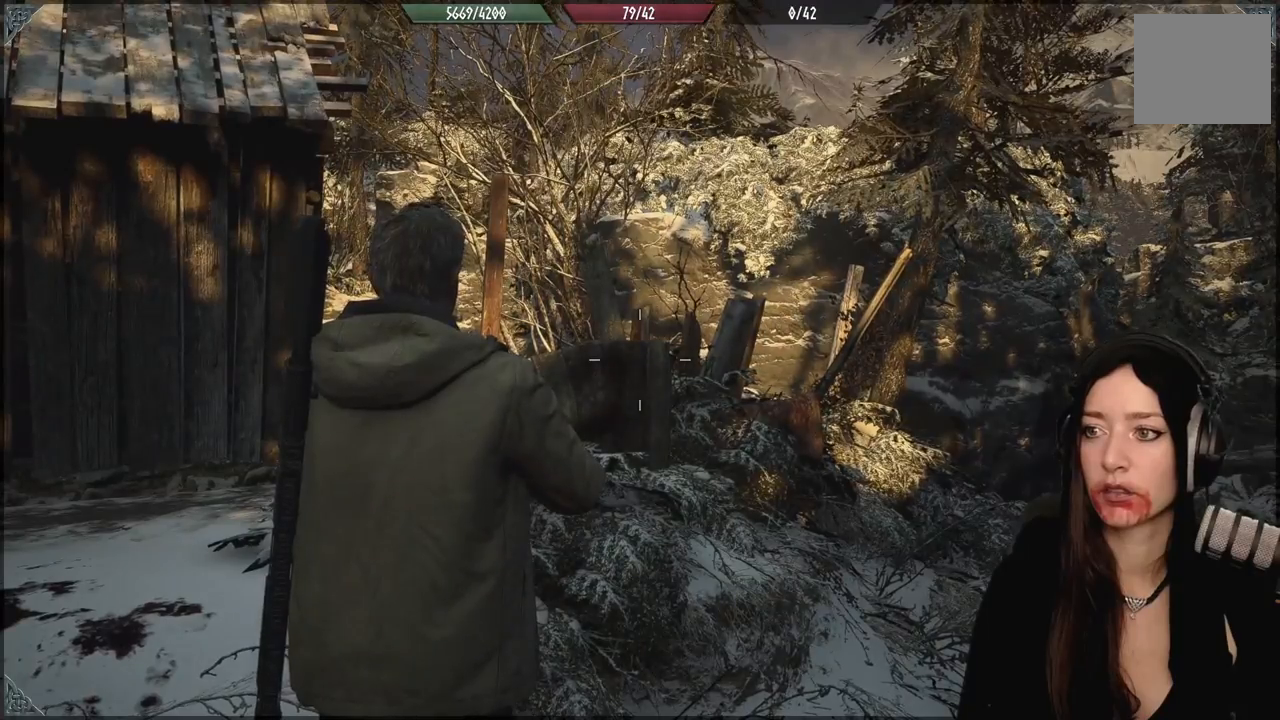
{"buttons": [], "left_stick": "up-right", "right_stick": "down-right", "events": [[333, "right_stick", "down-right"], [433, "left_stick", "up-right"]]}
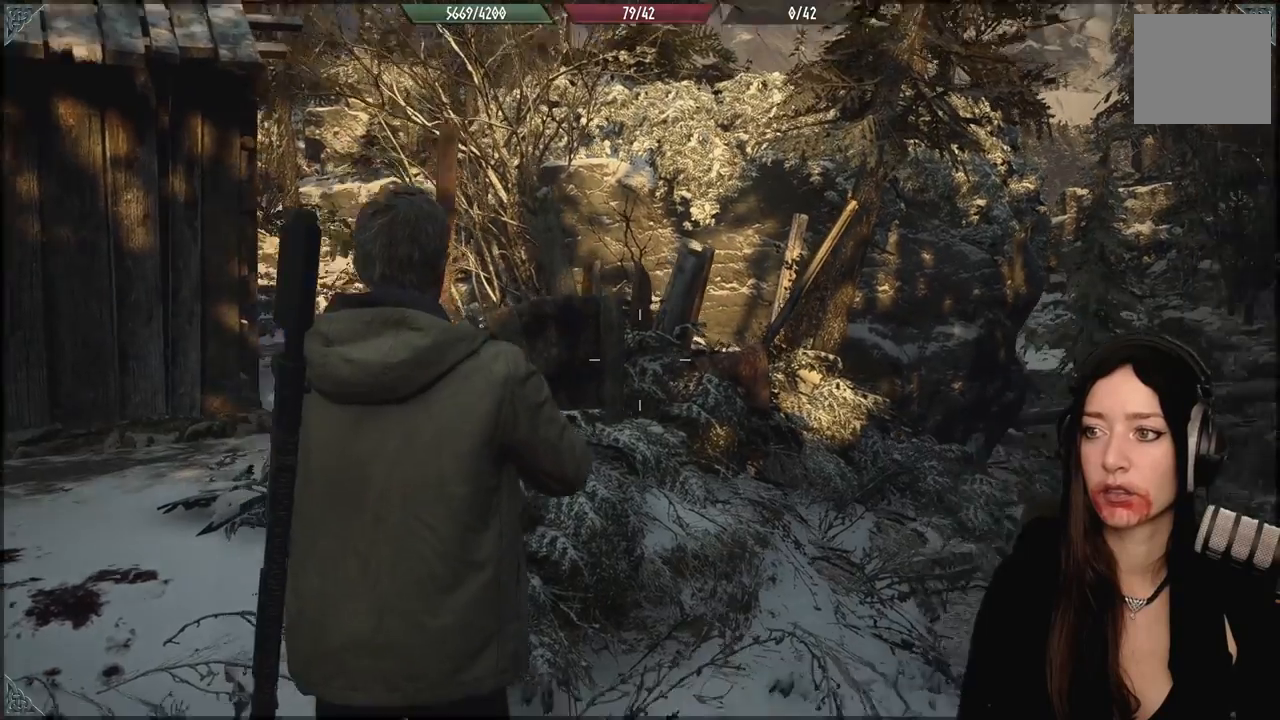
{"buttons": [], "left_stick": "up", "right_stick": "center", "events": [[350, "left_stick", "up"], [433, "right_stick", "center"]]}
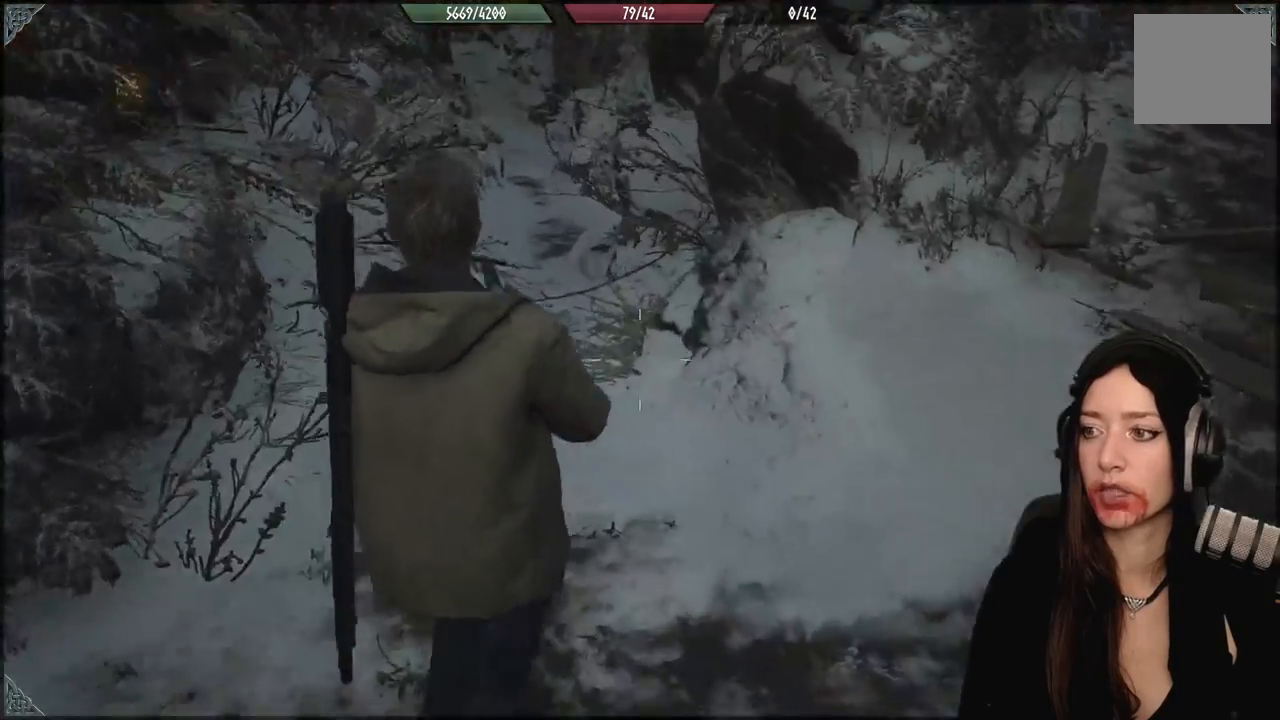
{"buttons": [], "left_stick": "up", "right_stick": "center", "events": [[183, "right_stick", "up"], [400, "right_stick", "center"]]}
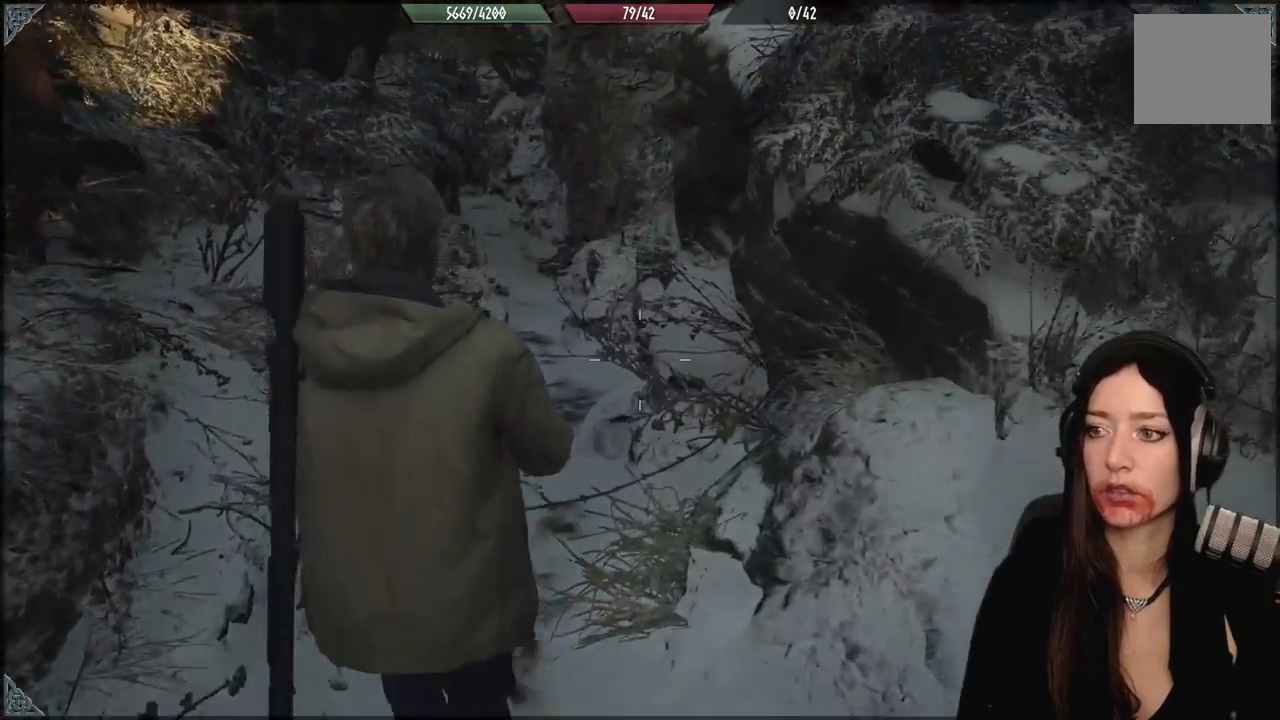
{"buttons": [], "left_stick": "up", "right_stick": "center", "events": [[233, "right_stick", "up-left"], [417, "right_stick", "center"]]}
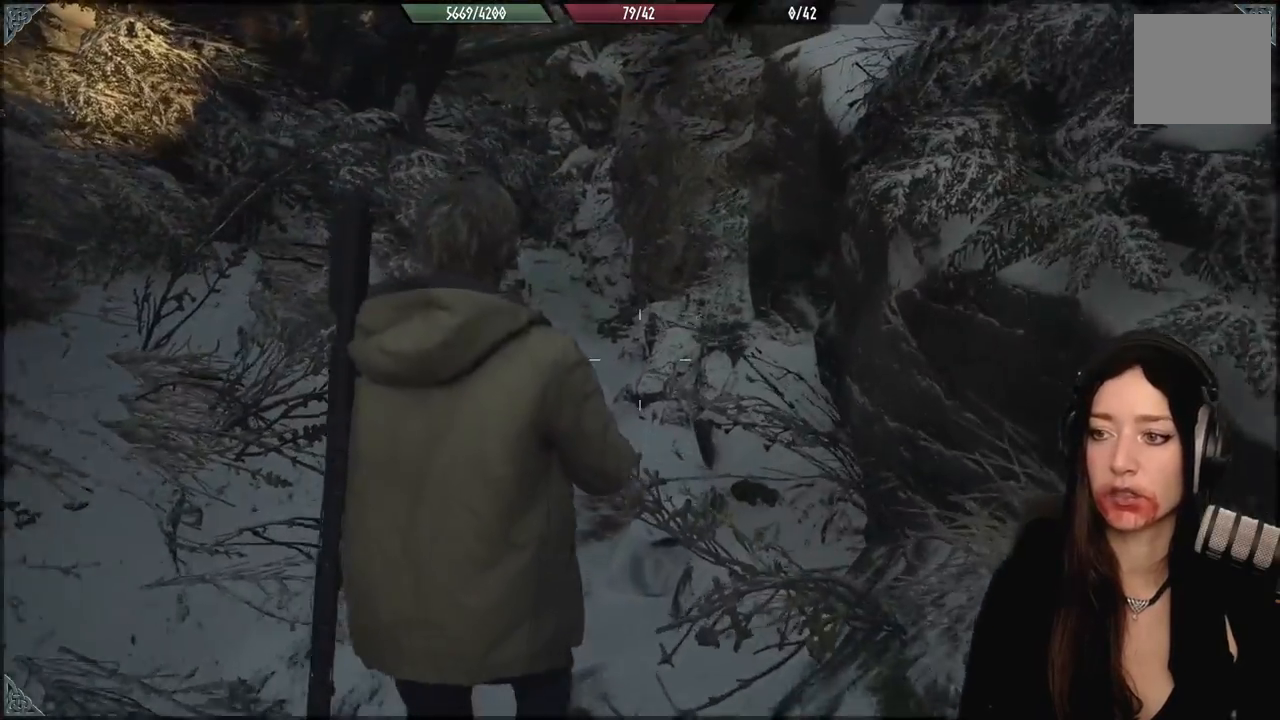
{"buttons": [], "left_stick": "up", "right_stick": "center", "events": []}
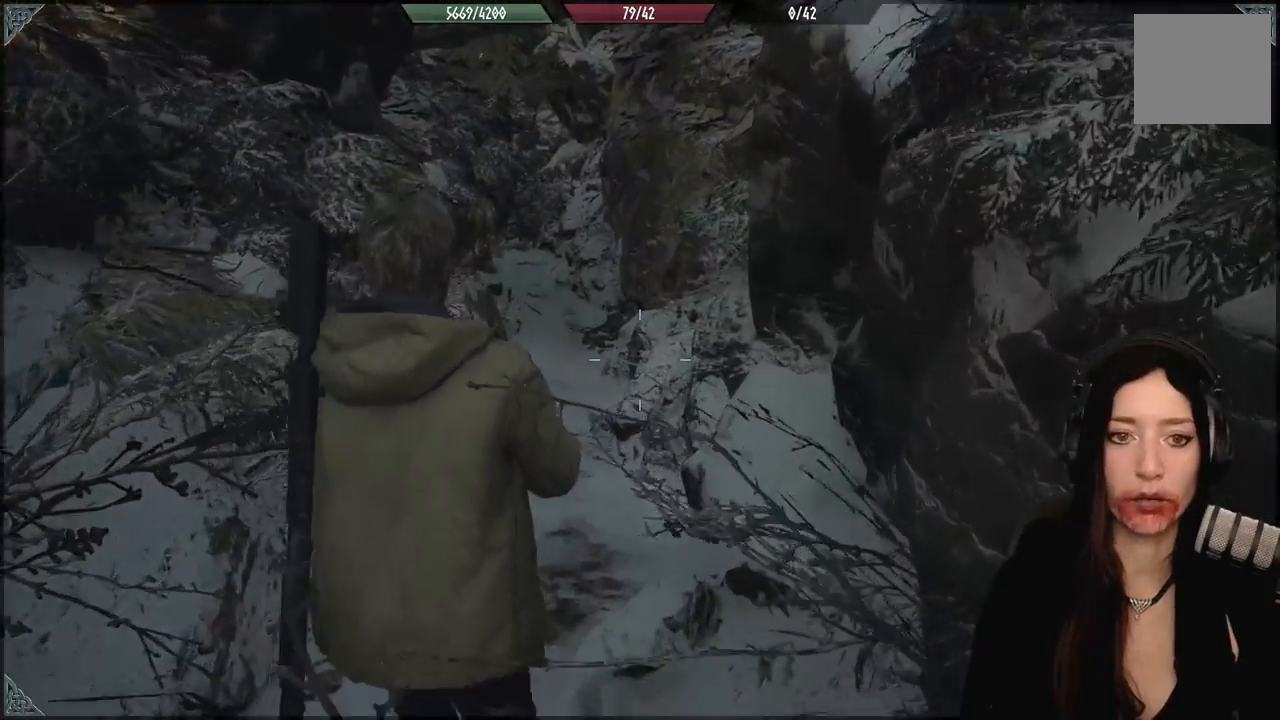
{"buttons": [], "left_stick": "up", "right_stick": "center", "events": [[183, "right_stick", "left"], [250, "right_stick", "down-left"], [383, "right_stick", "center"]]}
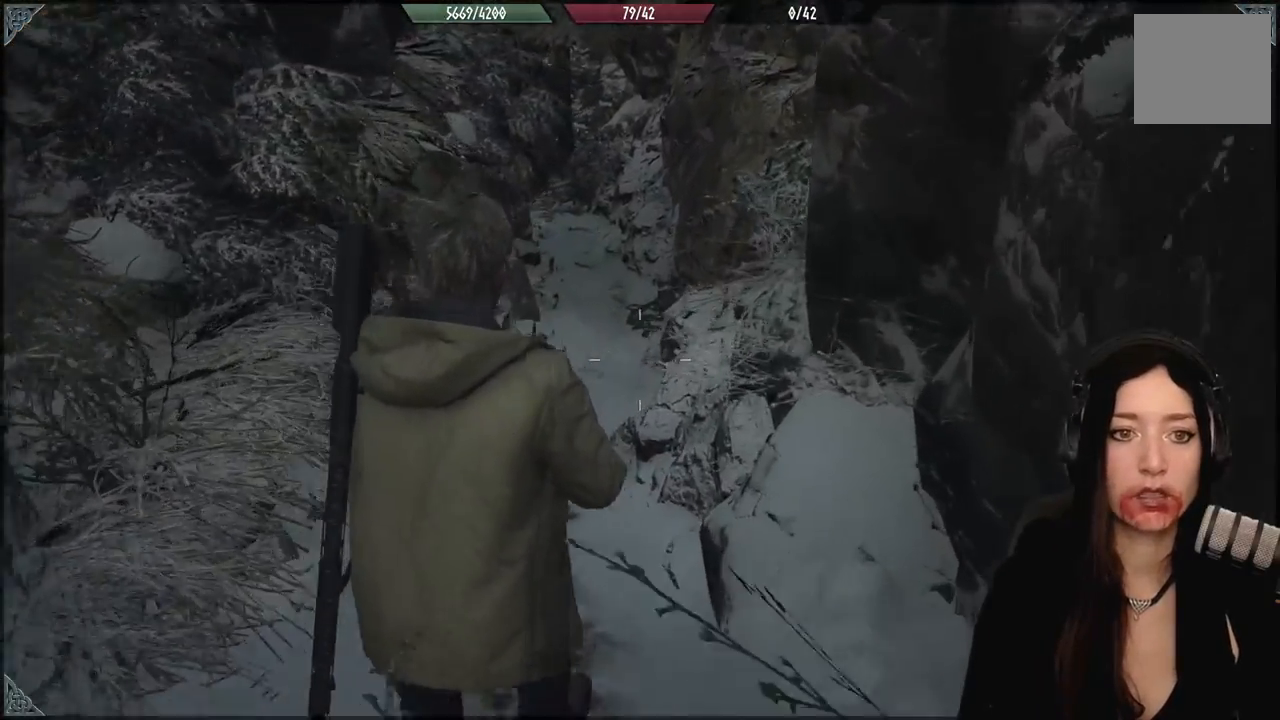
{"buttons": [], "left_stick": "up", "right_stick": "center", "events": [[167, "right_stick", "up-left"], [367, "right_stick", "center"]]}
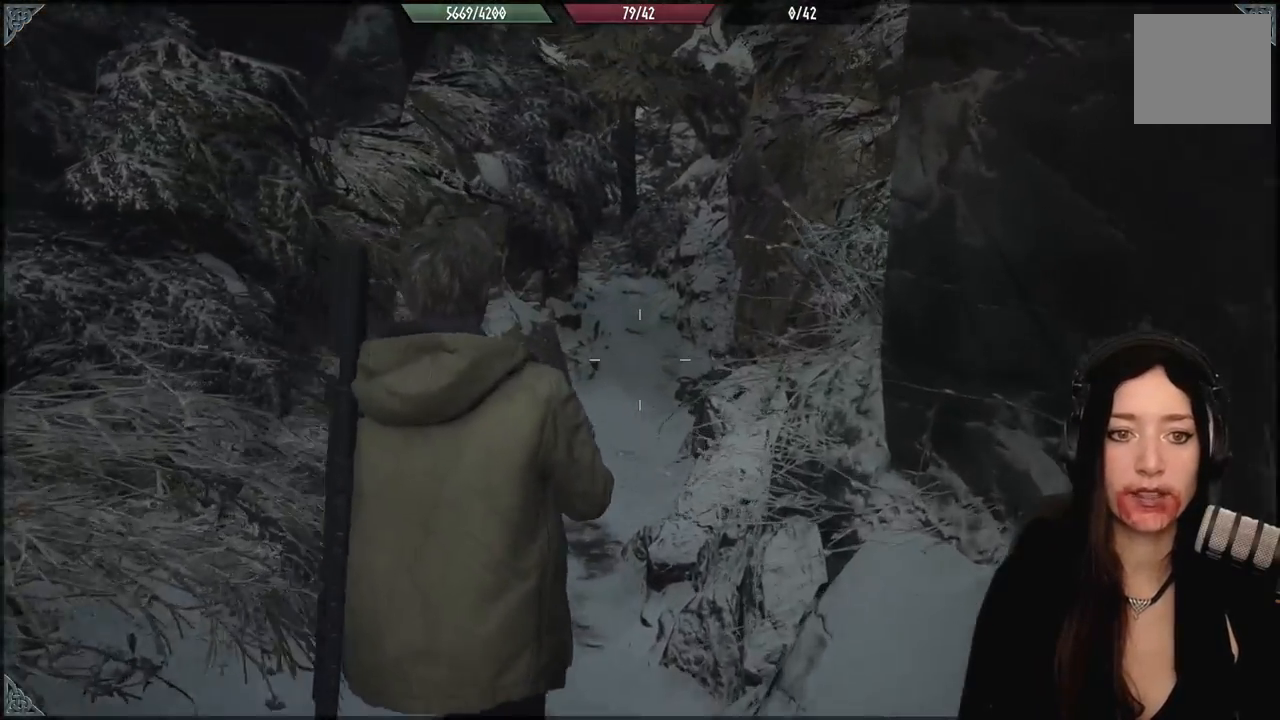
{"buttons": [], "left_stick": "up", "right_stick": "center", "events": [[133, "right_stick", "left"], [283, "right_stick", "center"]]}
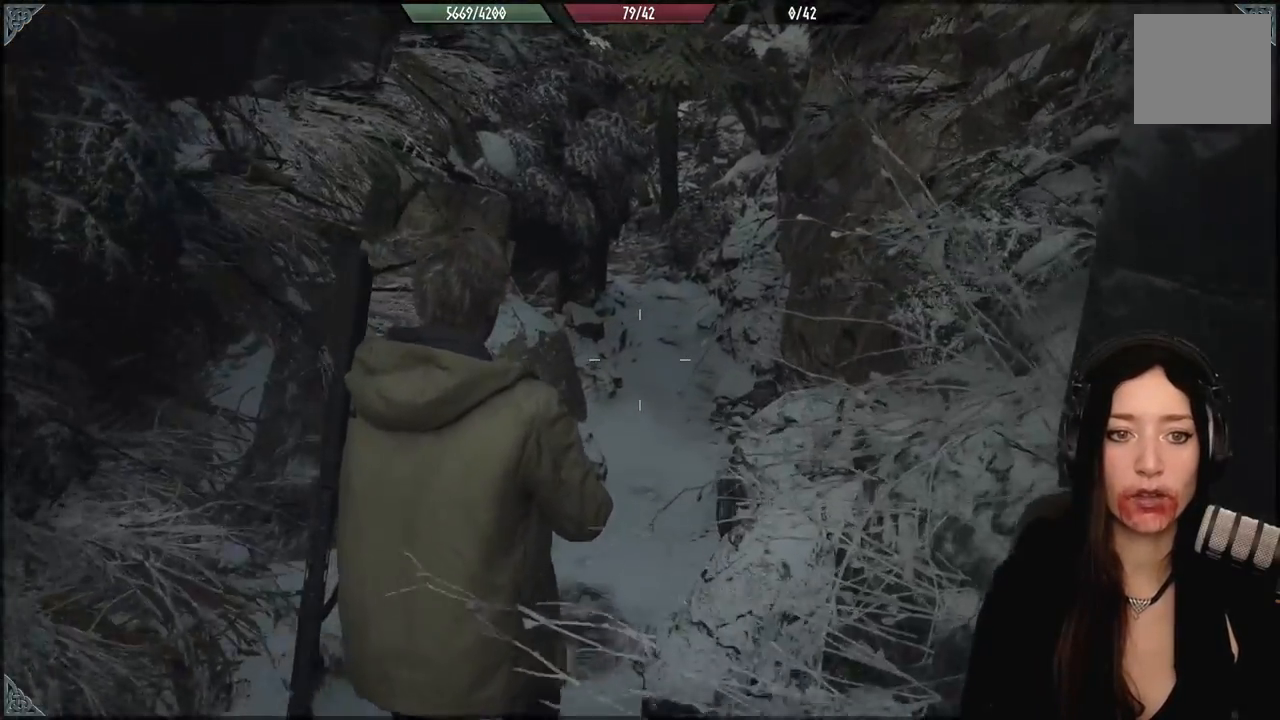
{"buttons": [], "left_stick": "up", "right_stick": "left", "events": [[467, "right_stick", "left"]]}
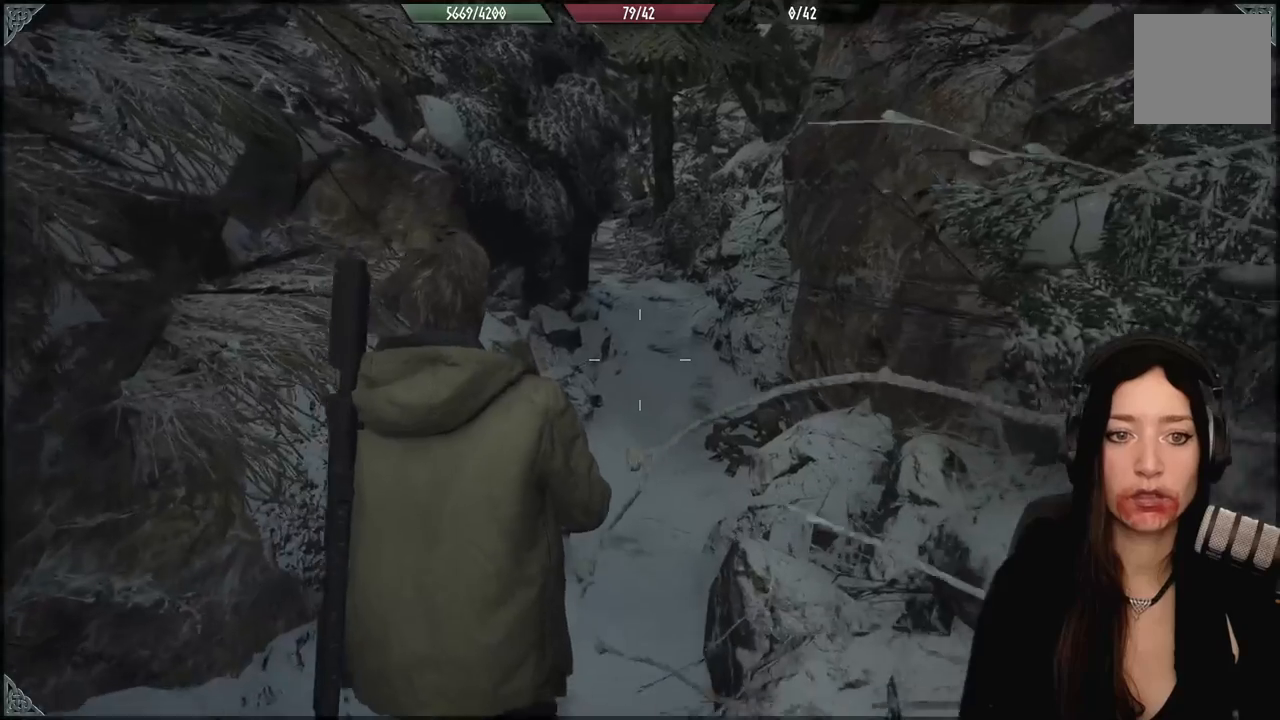
{"buttons": [], "left_stick": "up", "right_stick": "up-left", "events": [[100, "right_stick", "center"], [433, "right_stick", "up-left"]]}